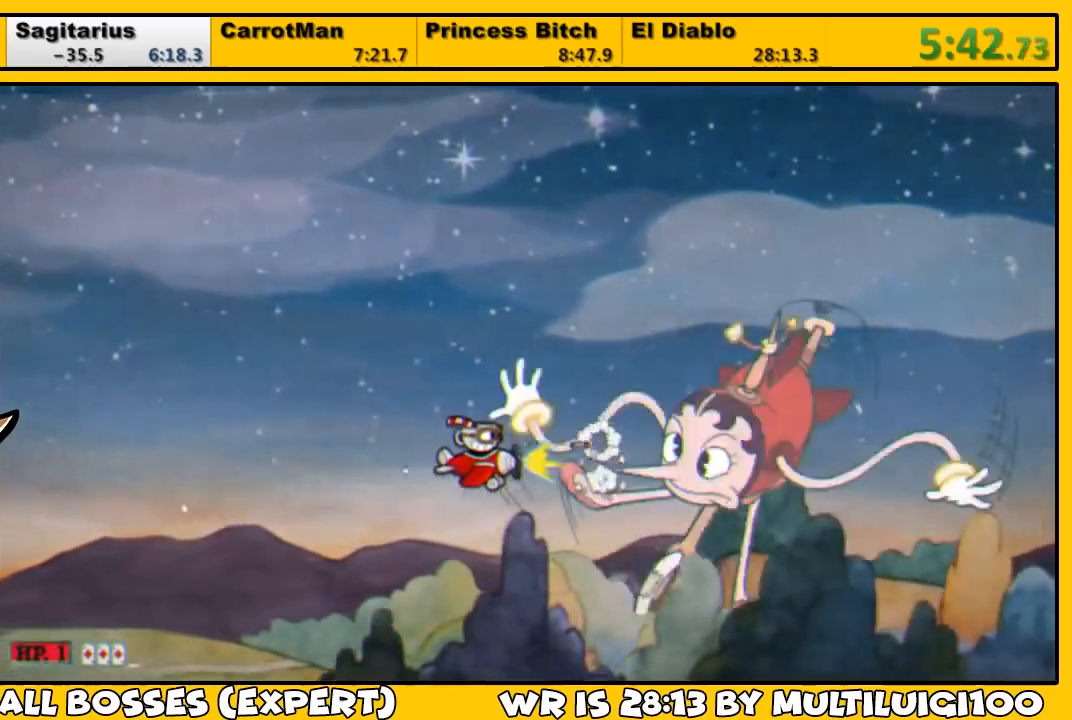
Gameplay with a controller (PlayStation layout); each line is a JSON object with the inputs held at the frame after it. "events" lists button and stick changes between this image and that frame as [ms after this image, input, new state], when the widget could be followed in between.
{"buttons": ["L1"], "left_stick": "center", "right_stick": "center", "events": []}
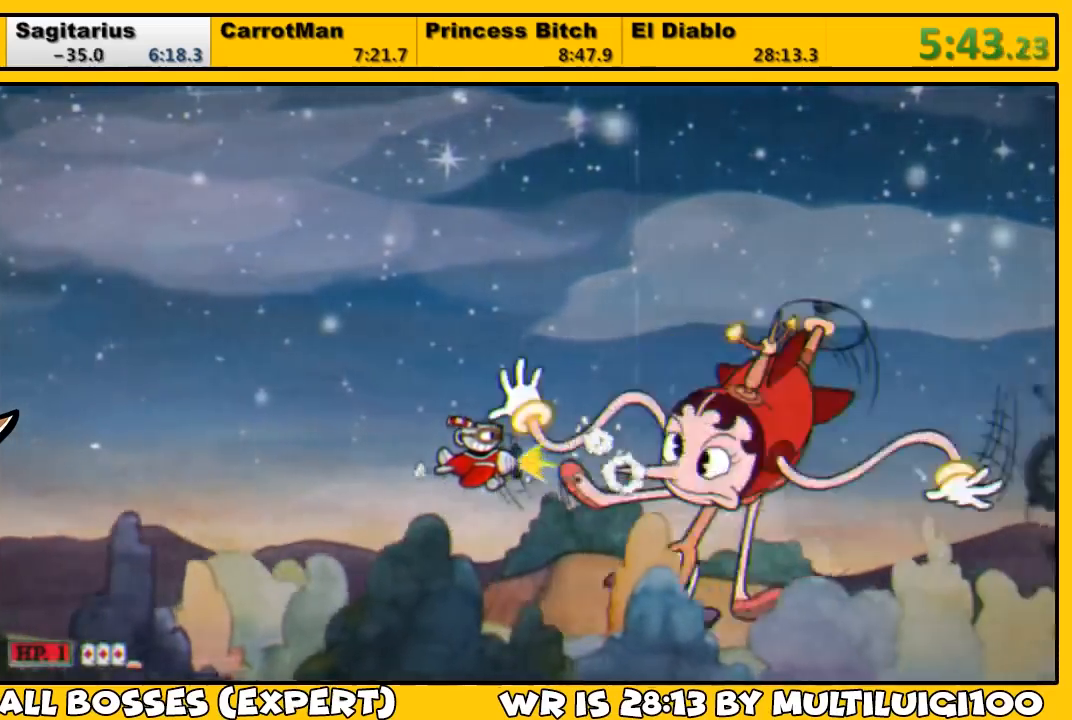
{"buttons": ["L1"], "left_stick": "center", "right_stick": "center", "events": [[383, "DPAD_UP", "down"], [383, "L2", "down"], [483, "DPAD_UP", "up"], [483, "L2", "up"]]}
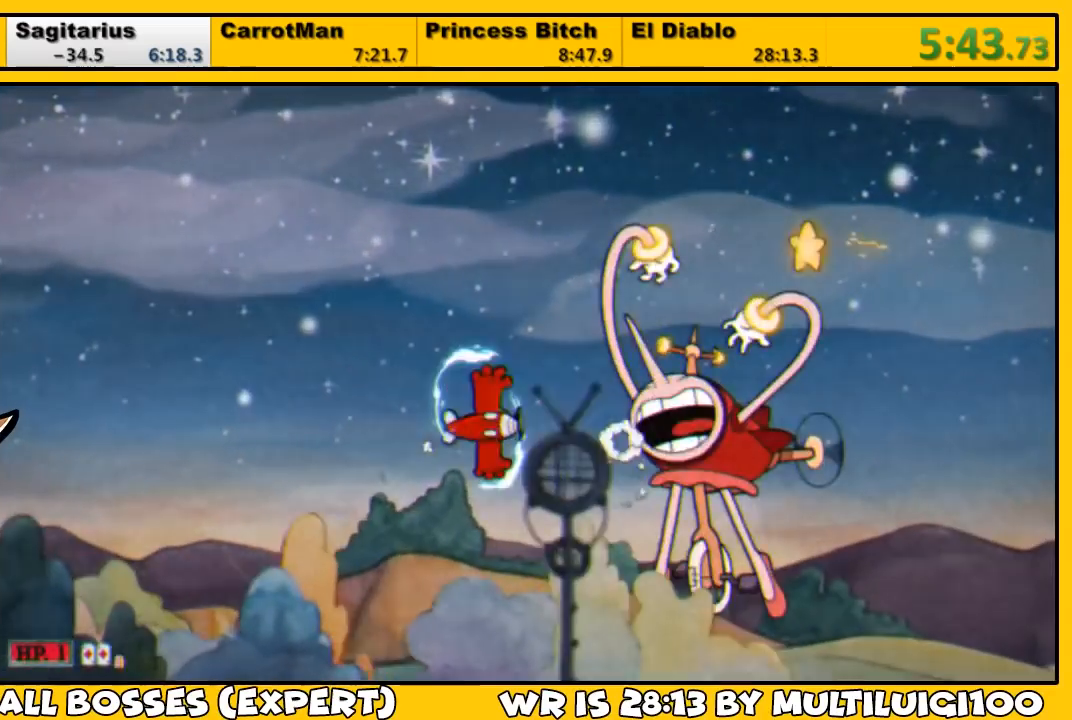
{"buttons": ["L1", "DPAD_DOWN", "DPAD_LEFT"], "left_stick": "center", "right_stick": "center", "events": [[433, "DPAD_LEFT", "down"], [500, "DPAD_DOWN", "down"]]}
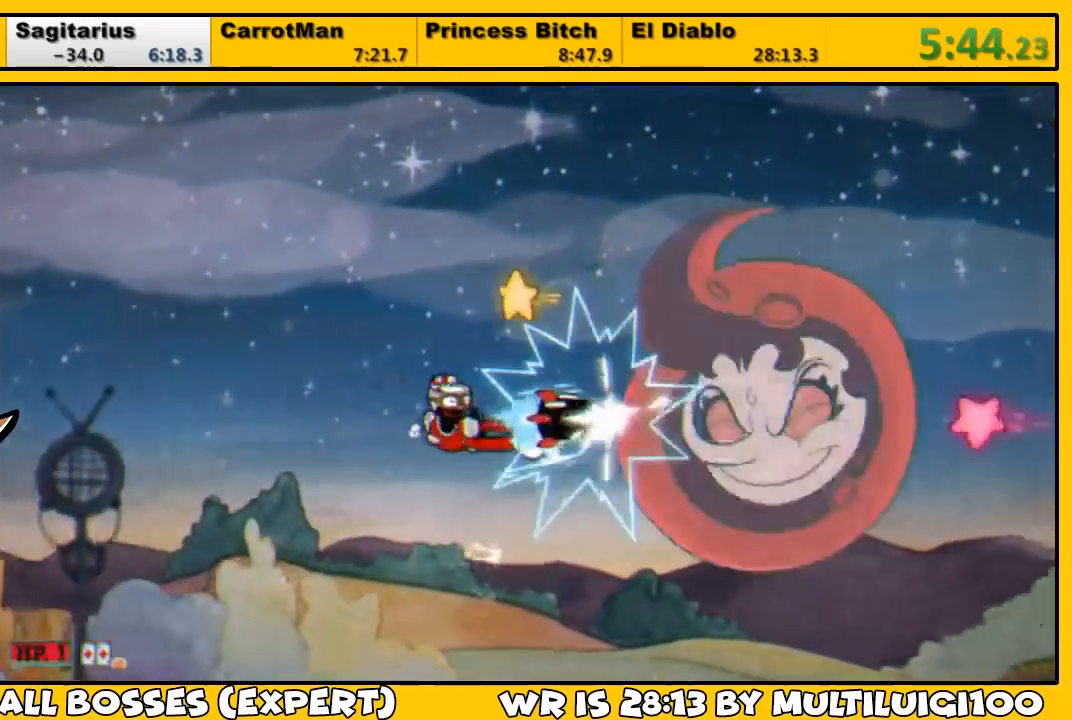
{"buttons": ["L1", "DPAD_UP", "DPAD_LEFT"], "left_stick": "center", "right_stick": "center", "events": [[67, "DPAD_LEFT", "up"], [133, "DPAD_DOWN", "up"], [300, "DPAD_LEFT", "down"], [400, "DPAD_UP", "down"]]}
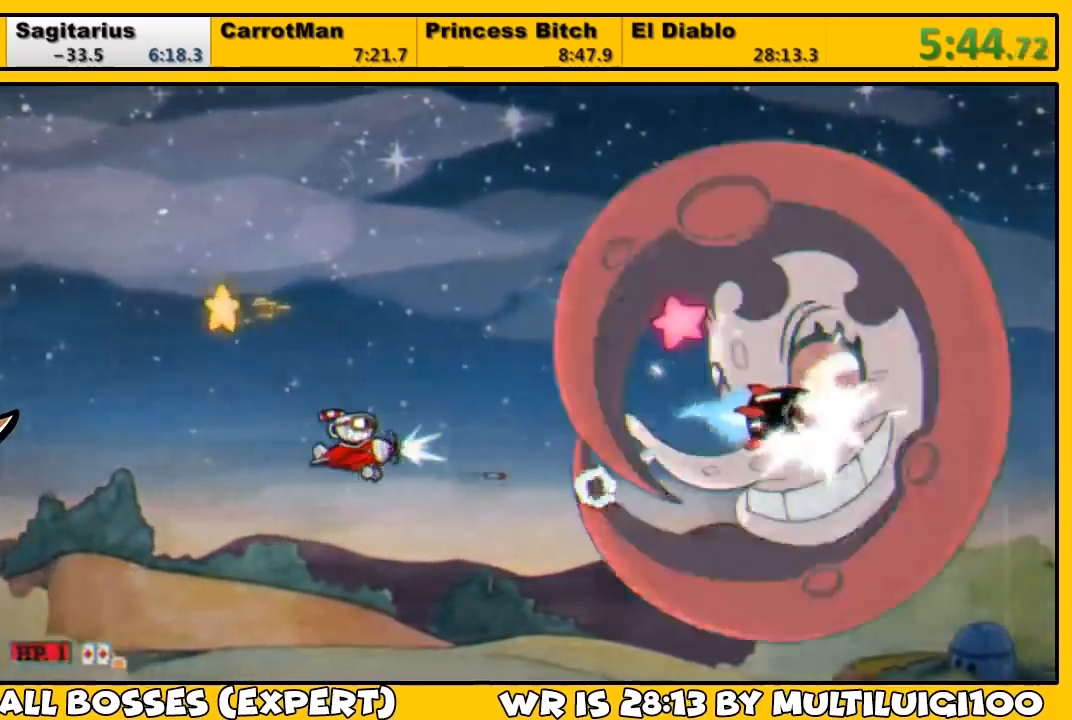
{"buttons": ["CROSS", "L1"], "left_stick": "center", "right_stick": "center", "events": [[100, "DPAD_UP", "up"], [167, "DPAD_LEFT", "up"], [267, "DPAD_DOWN", "down"], [333, "DPAD_DOWN", "up"], [367, "DPAD_RIGHT", "down"], [433, "CROSS", "down"], [500, "DPAD_RIGHT", "up"]]}
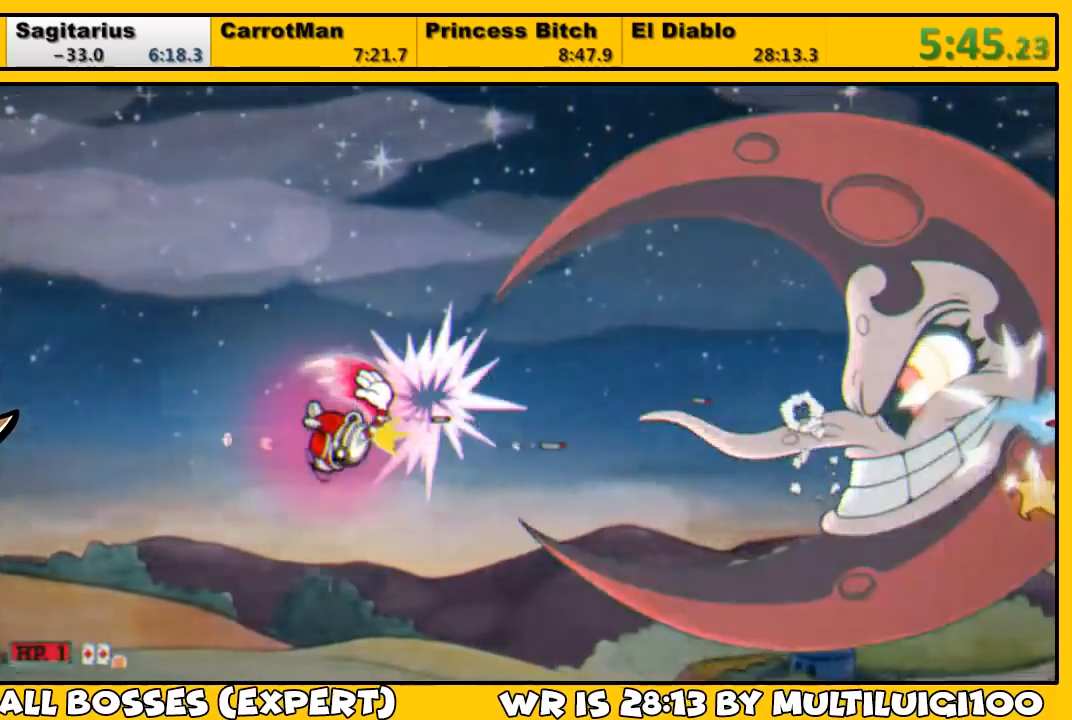
{"buttons": ["L1"], "left_stick": "center", "right_stick": "center", "events": [[100, "CROSS", "up"], [250, "DPAD_UP", "down"], [350, "DPAD_UP", "up"]]}
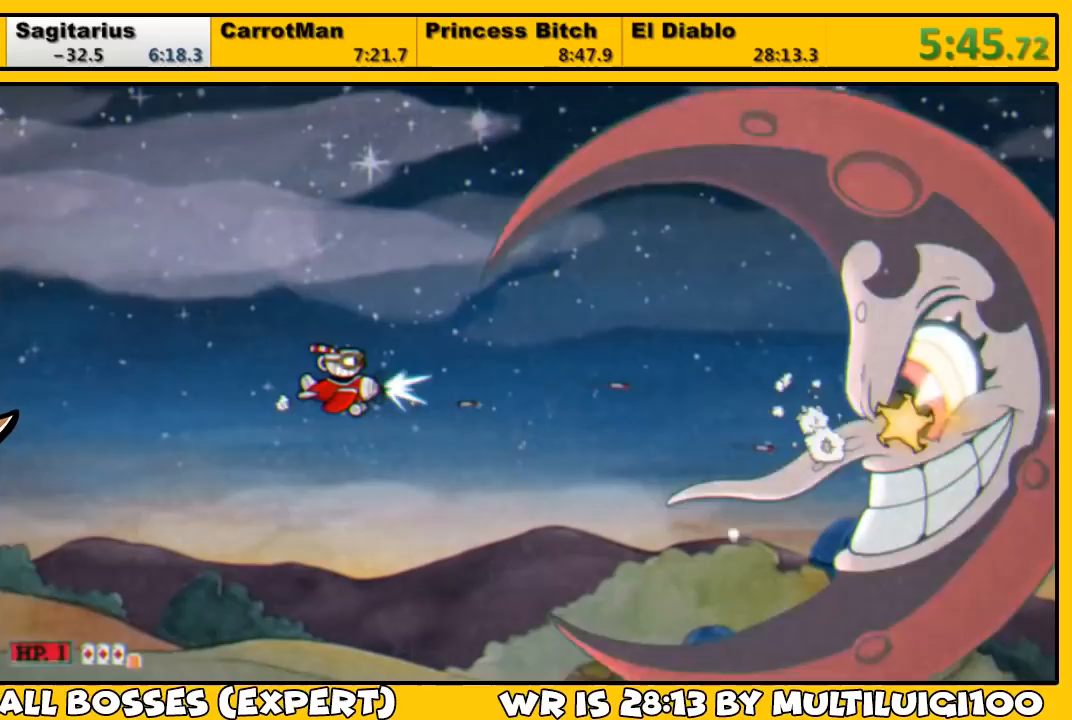
{"buttons": ["L1", "DPAD_LEFT"], "left_stick": "center", "right_stick": "center", "events": [[450, "DPAD_LEFT", "down"]]}
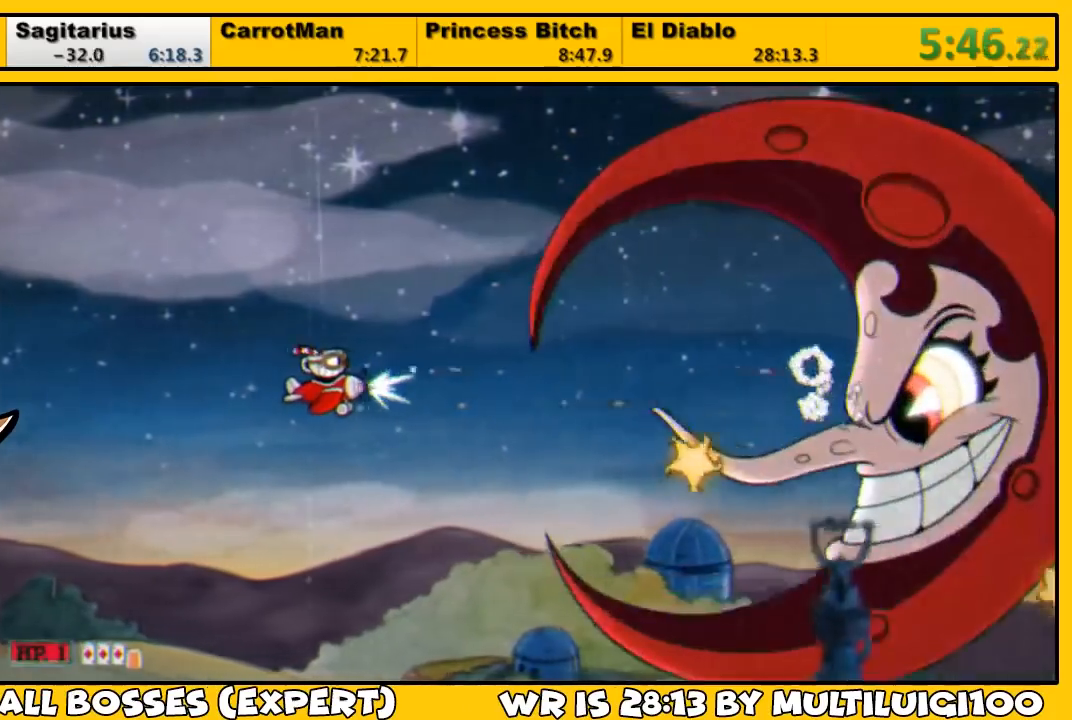
{"buttons": ["L1"], "left_stick": "center", "right_stick": "center", "events": [[83, "DPAD_LEFT", "up"], [250, "DPAD_UP", "down"], [317, "DPAD_UP", "up"], [417, "DPAD_UP", "down"], [483, "DPAD_UP", "up"]]}
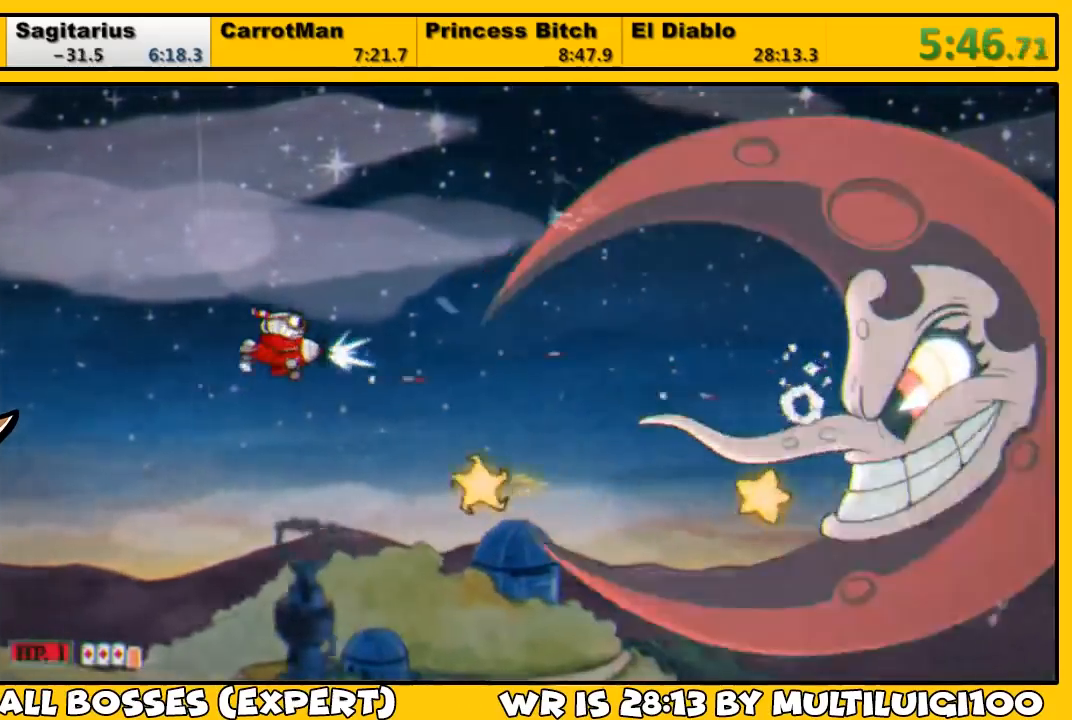
{"buttons": ["L1"], "left_stick": "center", "right_stick": "center", "events": [[50, "DPAD_UP", "down"], [150, "DPAD_UP", "up"], [183, "DPAD_RIGHT", "down"], [333, "DPAD_RIGHT", "up"]]}
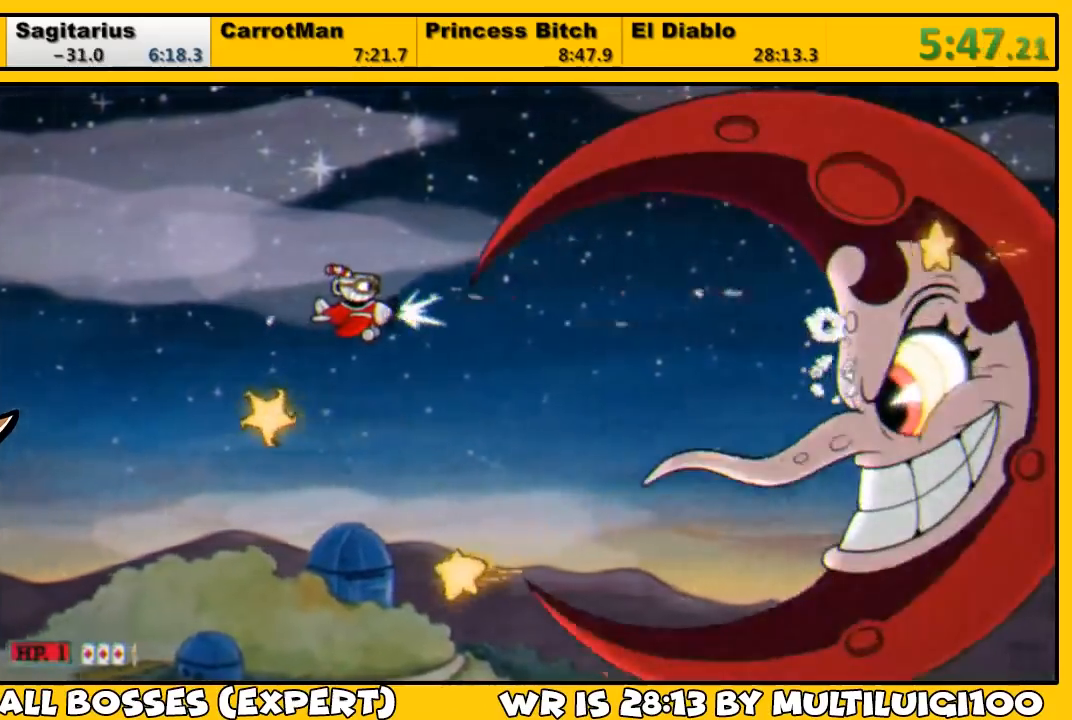
{"buttons": ["L1"], "left_stick": "center", "right_stick": "center", "events": [[100, "DPAD_DOWN", "down"], [200, "DPAD_DOWN", "up"], [300, "DPAD_DOWN", "down"], [367, "DPAD_DOWN", "up"]]}
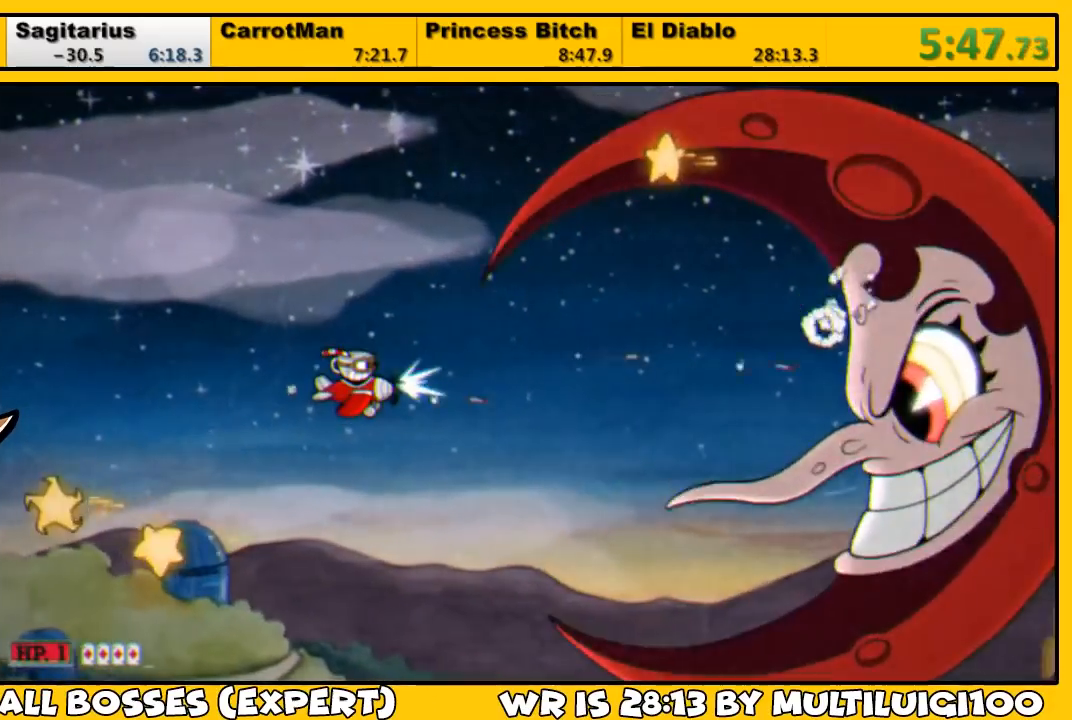
{"buttons": ["L1"], "left_stick": "center", "right_stick": "center", "events": []}
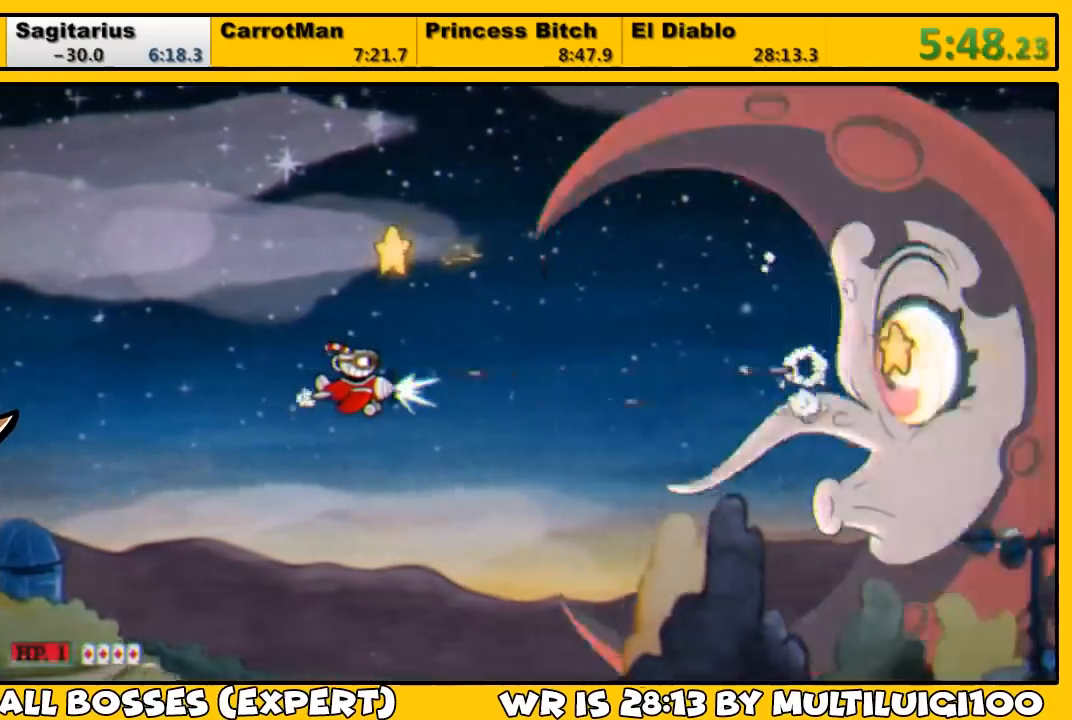
{"buttons": ["L1", "DPAD_LEFT"], "left_stick": "center", "right_stick": "center", "events": [[433, "DPAD_LEFT", "down"]]}
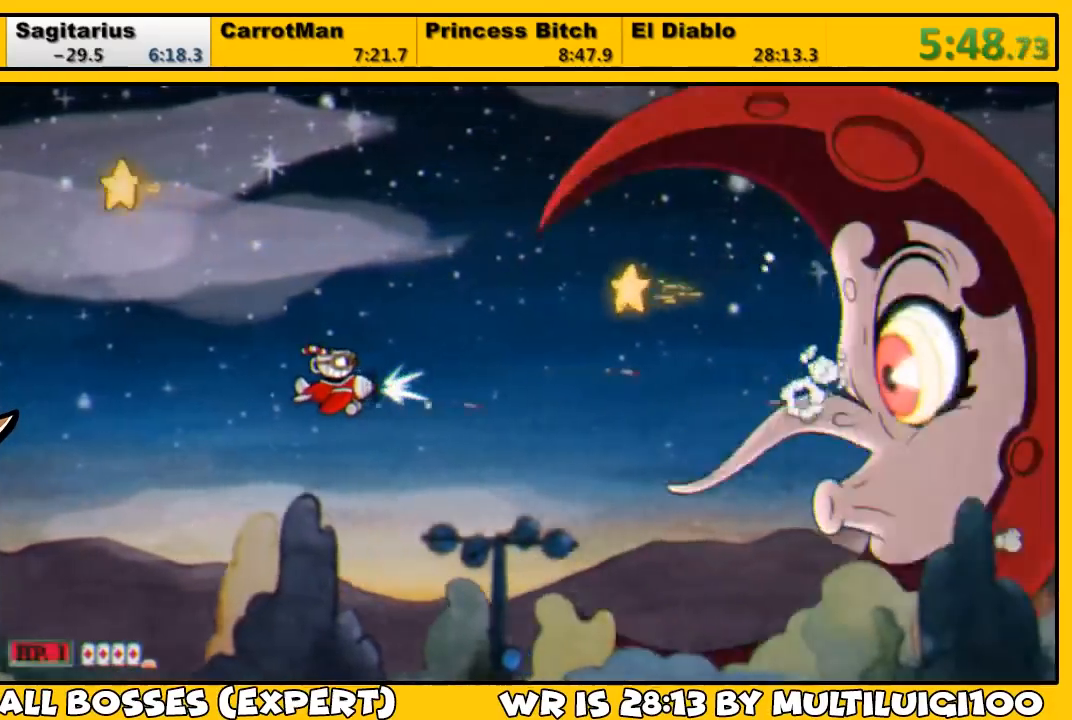
{"buttons": ["L1", "DPAD_RIGHT"], "left_stick": "center", "right_stick": "center", "events": [[83, "DPAD_DOWN", "down"], [117, "DPAD_LEFT", "up"], [350, "DPAD_RIGHT", "down"], [383, "DPAD_DOWN", "up"]]}
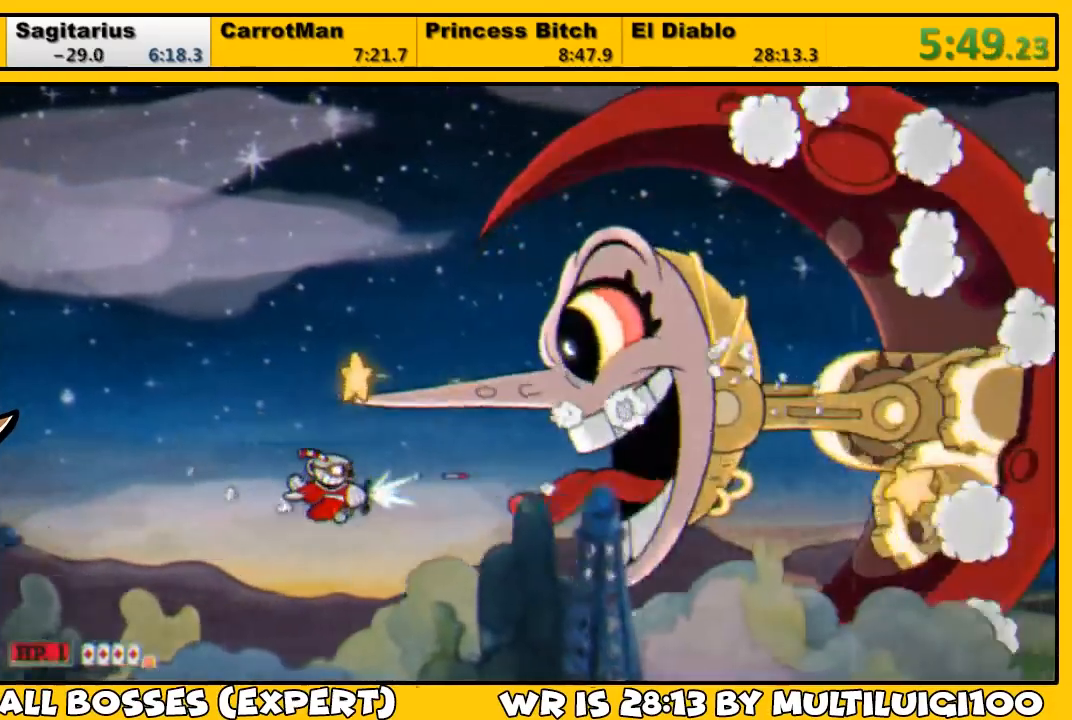
{"buttons": ["L1"], "left_stick": "center", "right_stick": "center", "events": [[17, "DPAD_RIGHT", "up"], [50, "DPAD_RIGHT", "down"], [50, "DPAD_UP", "down"], [117, "DPAD_RIGHT", "up"], [217, "L2", "down"], [350, "DPAD_UP", "up"], [350, "L2", "up"]]}
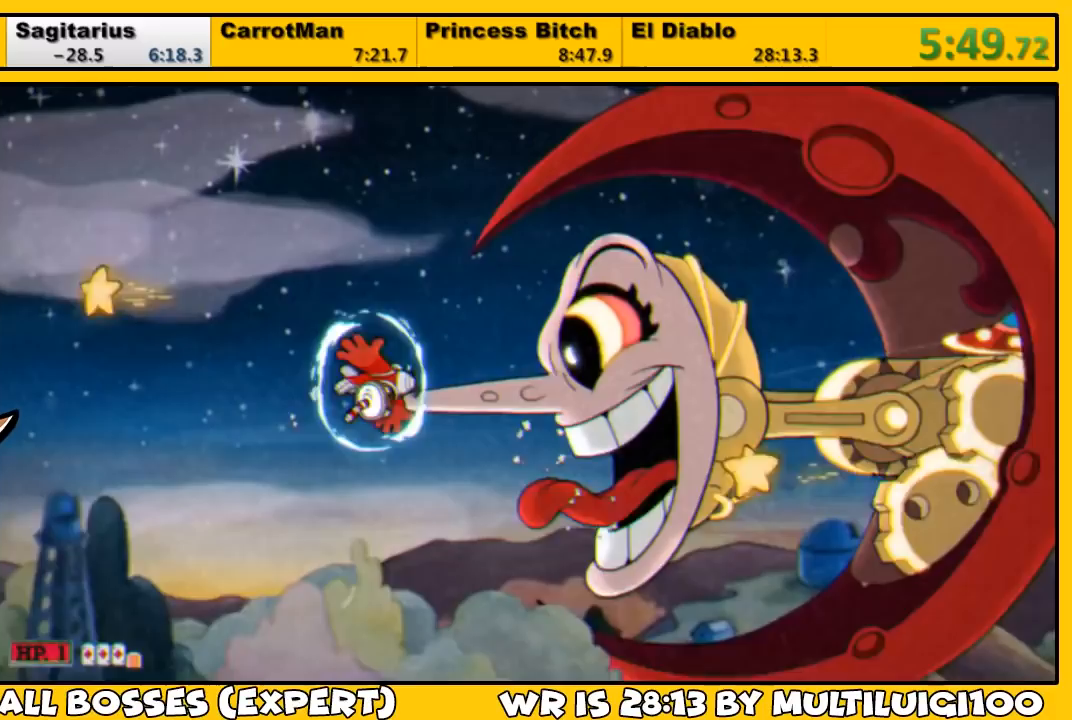
{"buttons": ["L1", "DPAD_LEFT"], "left_stick": "center", "right_stick": "center", "events": [[117, "DPAD_LEFT", "down"]]}
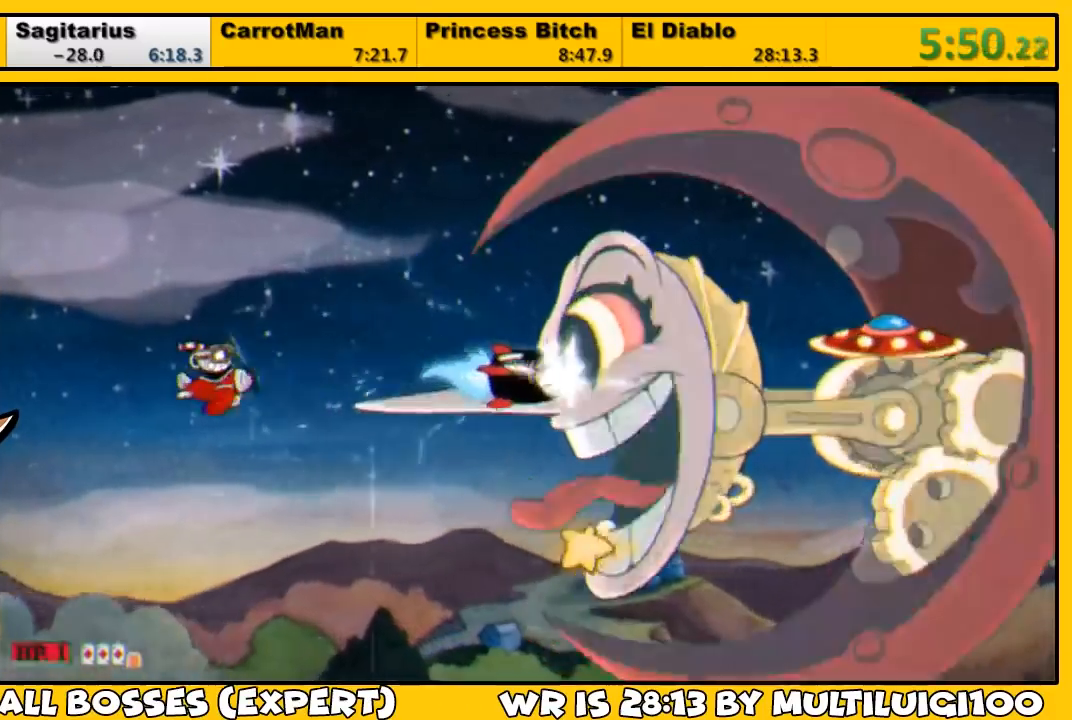
{"buttons": ["L1", "DPAD_RIGHT"], "left_stick": "center", "right_stick": "center", "events": [[50, "DPAD_LEFT", "up"], [400, "DPAD_UP", "down"], [433, "DPAD_RIGHT", "down"], [500, "DPAD_UP", "up"]]}
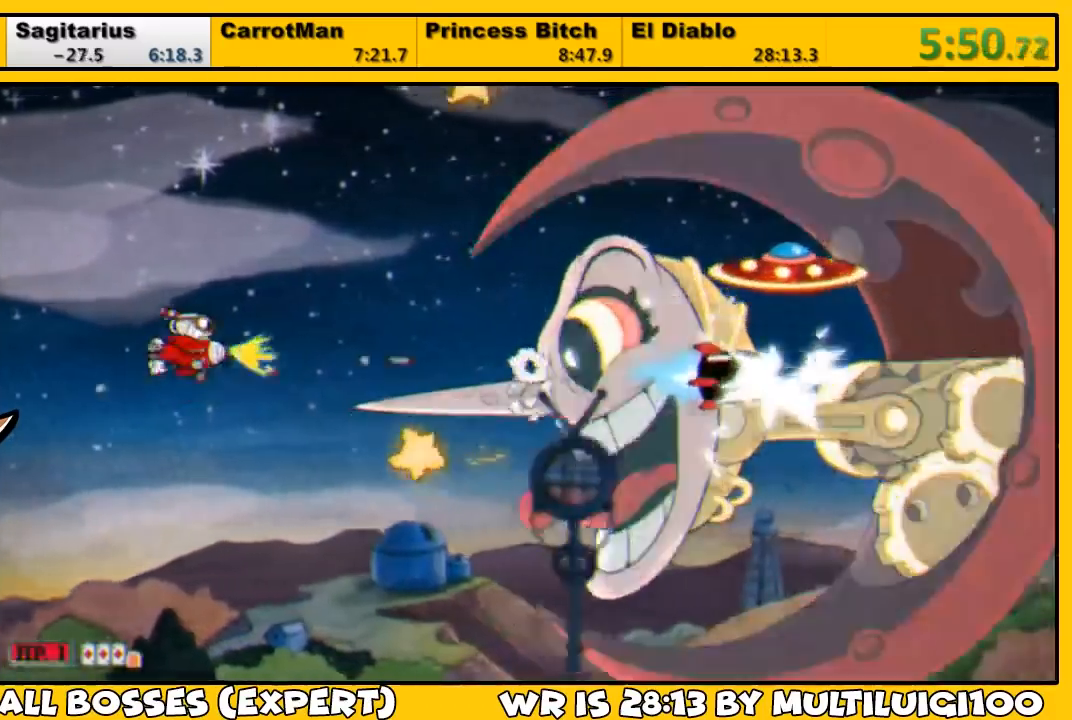
{"buttons": ["L1", "L2"], "left_stick": "center", "right_stick": "center", "events": [[233, "DPAD_DOWN", "down"], [333, "DPAD_DOWN", "up"], [433, "L2", "down"], [500, "DPAD_RIGHT", "up"]]}
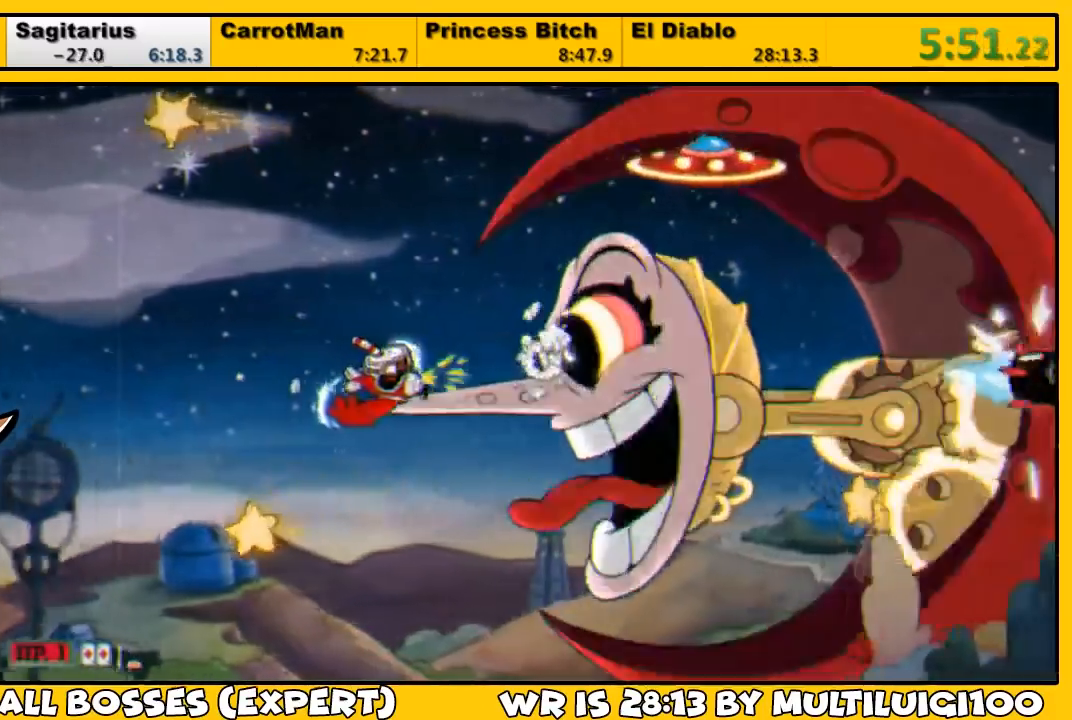
{"buttons": ["L1", "DPAD_LEFT"], "left_stick": "center", "right_stick": "center", "events": [[33, "L2", "up"], [167, "DPAD_LEFT", "down"], [433, "DPAD_LEFT", "up"], [467, "DPAD_LEFT", "down"]]}
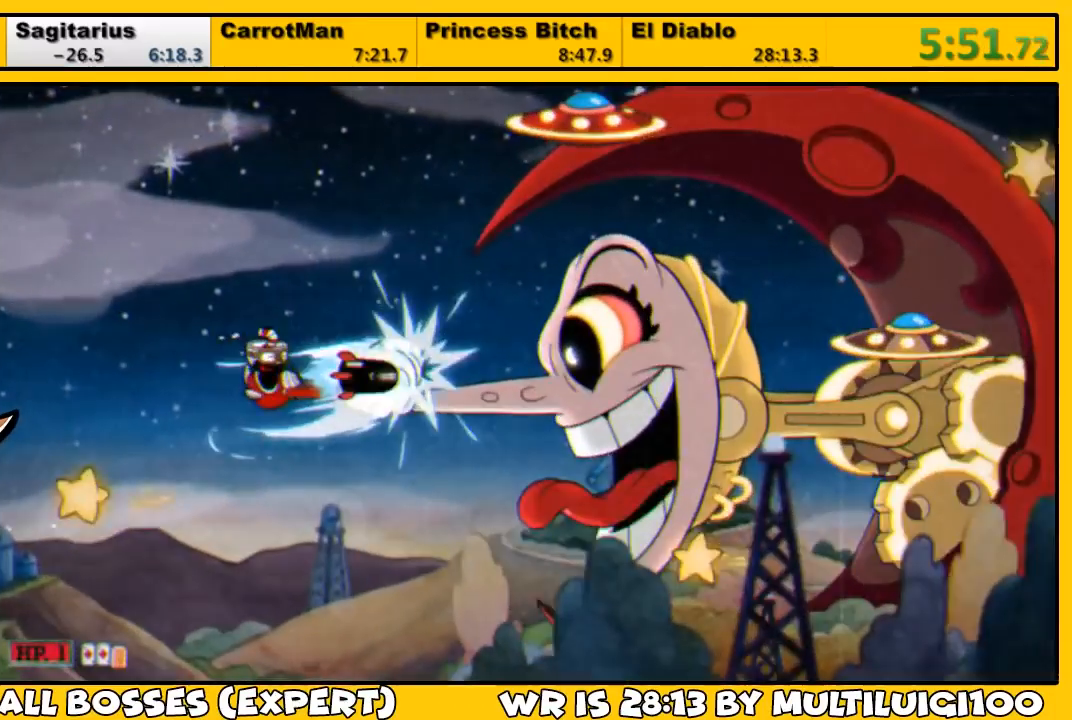
{"buttons": ["L1", "DPAD_LEFT"], "left_stick": "center", "right_stick": "center", "events": [[67, "DPAD_LEFT", "up"], [200, "DPAD_LEFT", "down"], [233, "DPAD_DOWN", "down"], [383, "DPAD_DOWN", "up"]]}
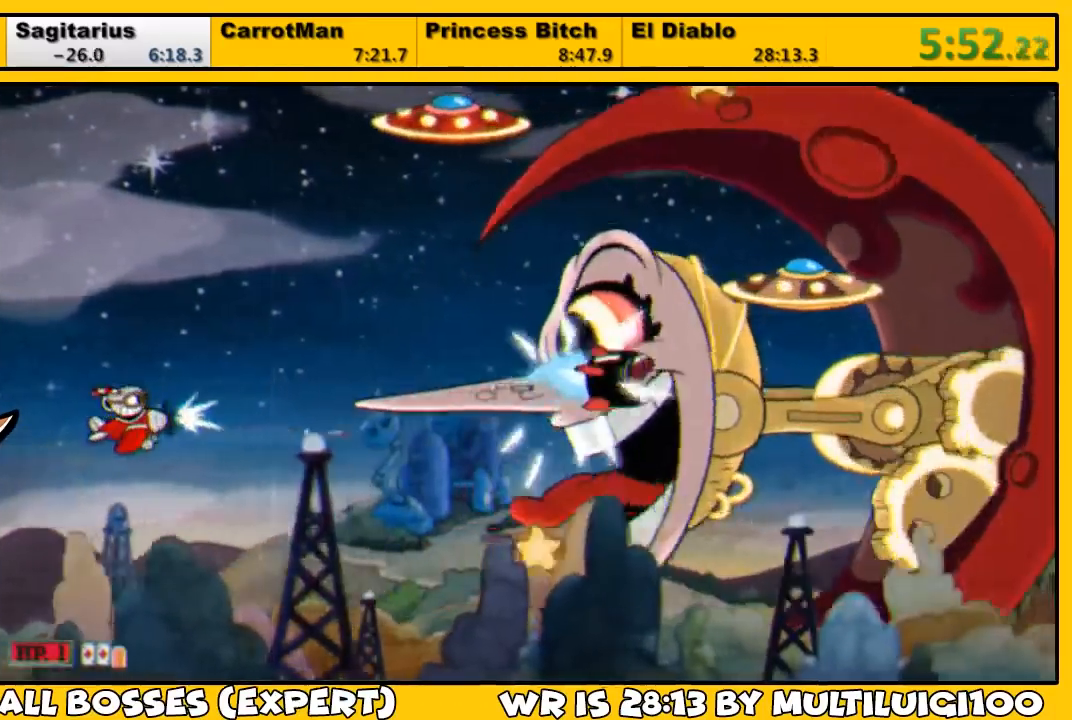
{"buttons": ["L1", "DPAD_RIGHT"], "left_stick": "center", "right_stick": "center", "events": [[17, "DPAD_LEFT", "up"], [150, "DPAD_UP", "down"], [217, "DPAD_RIGHT", "down"], [217, "DPAD_UP", "up"]]}
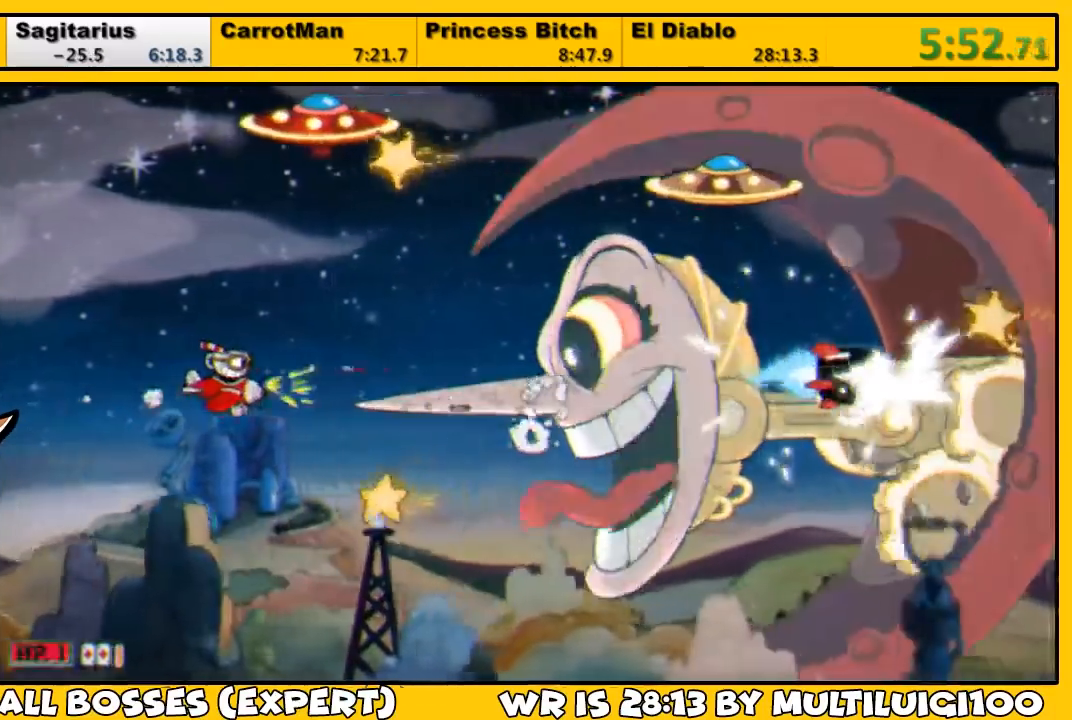
{"buttons": ["L1", "L2"], "left_stick": "center", "right_stick": "center", "events": [[383, "L2", "down"], [483, "DPAD_RIGHT", "up"]]}
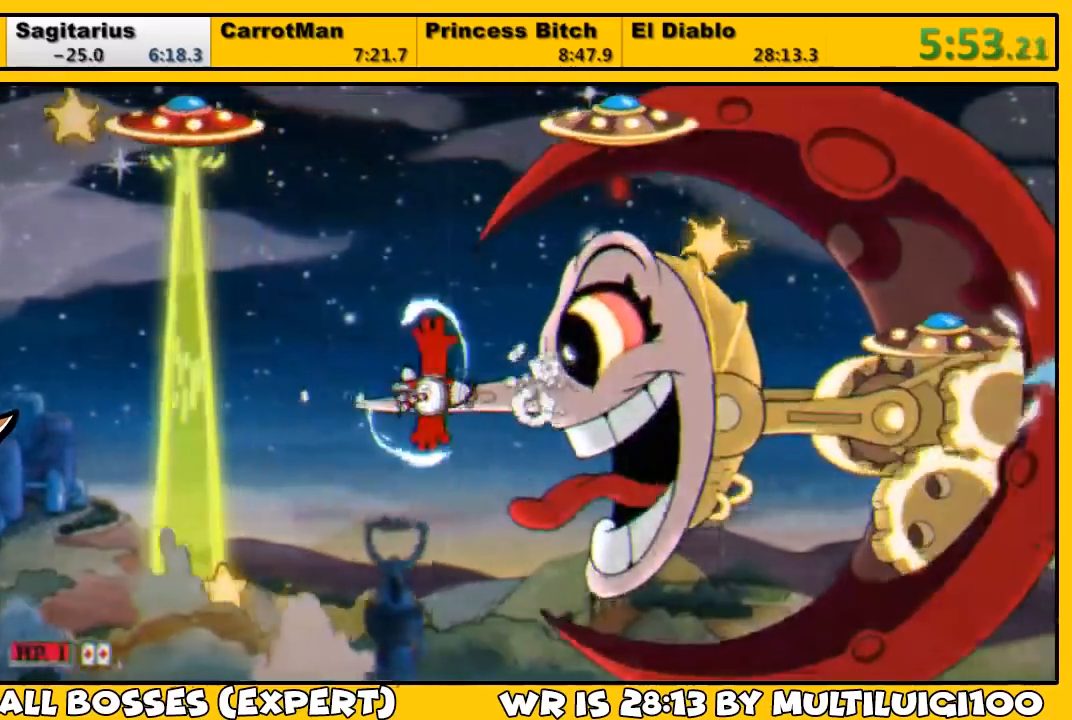
{"buttons": ["L1", "DPAD_DOWN", "DPAD_LEFT"], "left_stick": "center", "right_stick": "center", "events": [[17, "DPAD_LEFT", "down"], [50, "L2", "up"], [117, "DPAD_LEFT", "up"], [150, "DPAD_LEFT", "down"], [467, "DPAD_DOWN", "down"]]}
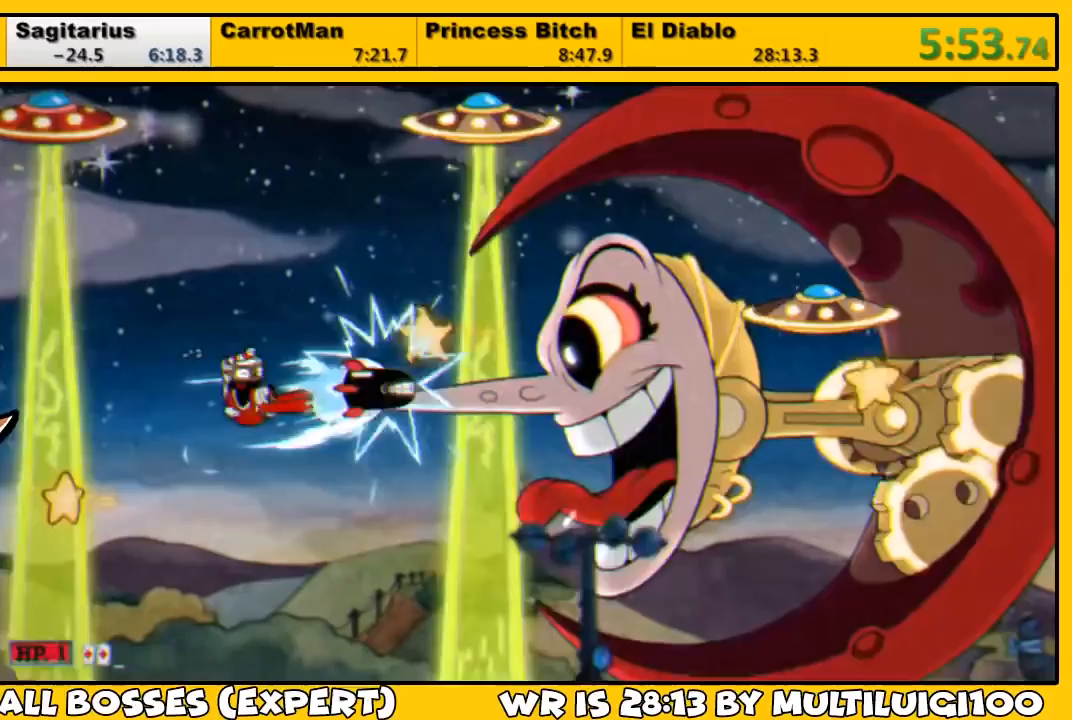
{"buttons": ["L1", "DPAD_UP", "DPAD_RIGHT"], "left_stick": "center", "right_stick": "down", "events": [[117, "right_stick", "down"], [233, "DPAD_DOWN", "up"], [233, "DPAD_LEFT", "up"], [367, "DPAD_UP", "down"], [433, "DPAD_RIGHT", "down"]]}
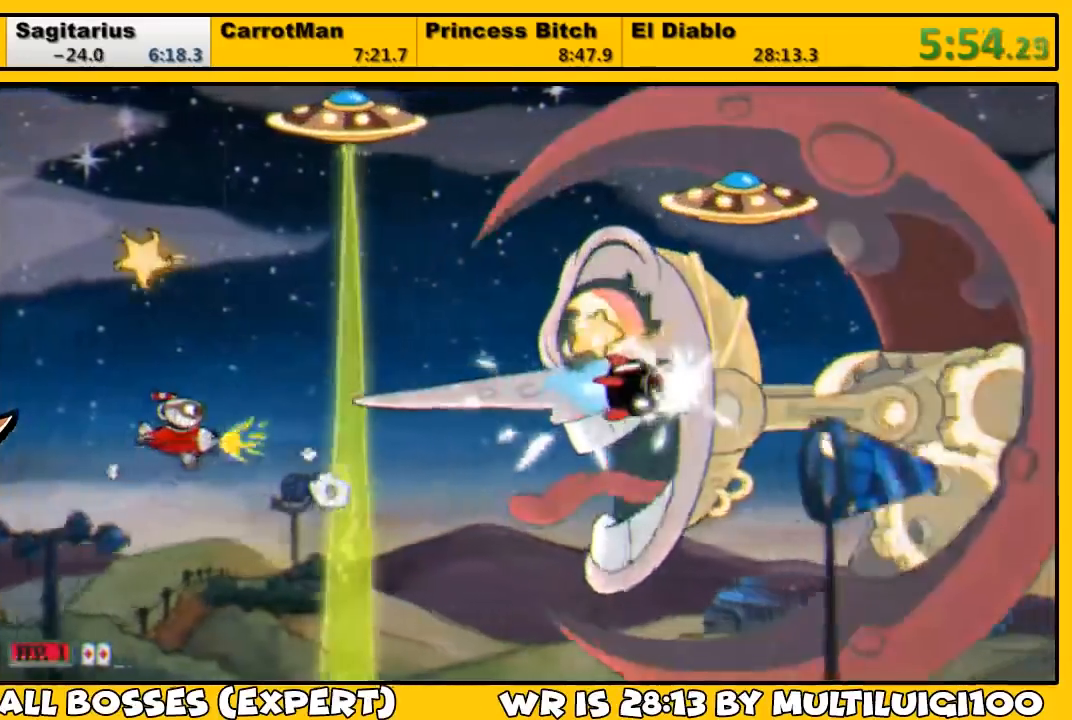
{"buttons": ["L1", "DPAD_RIGHT"], "left_stick": "center", "right_stick": "down", "events": [[33, "DPAD_RIGHT", "up"], [33, "DPAD_UP", "up"], [67, "DPAD_LEFT", "down"], [133, "DPAD_DOWN", "down"], [167, "DPAD_DOWN", "up"], [167, "DPAD_LEFT", "up"], [233, "DPAD_RIGHT", "down"], [267, "DPAD_DOWN", "down"], [467, "DPAD_DOWN", "up"]]}
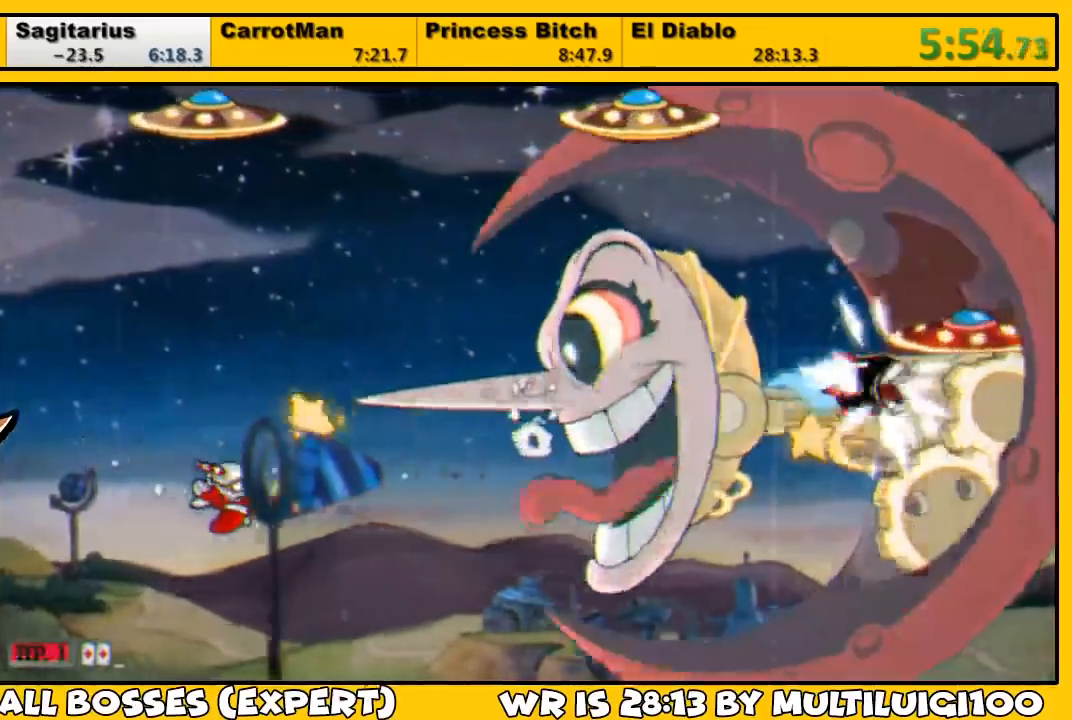
{"buttons": ["L1", "DPAD_LEFT"], "left_stick": "center", "right_stick": "down", "events": [[100, "DPAD_UP", "down"], [133, "DPAD_RIGHT", "up"], [167, "DPAD_RIGHT", "down"], [267, "L2", "down"], [400, "DPAD_RIGHT", "up"], [400, "L2", "up"], [433, "DPAD_LEFT", "down"], [450, "DPAD_UP", "up"]]}
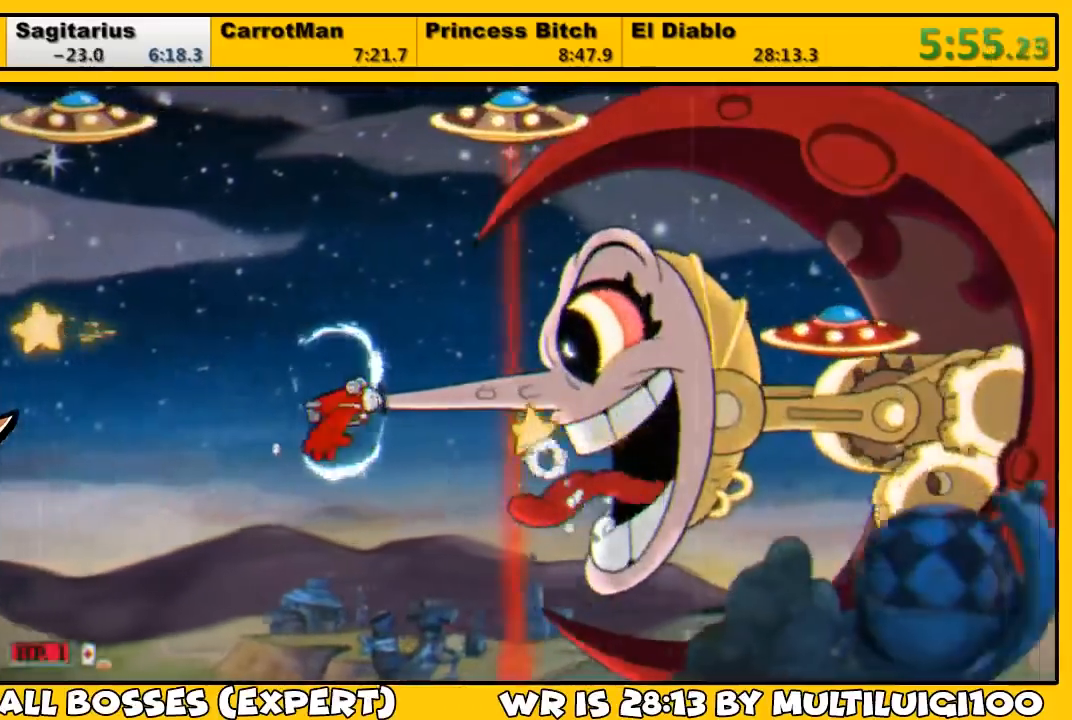
{"buttons": ["L1", "DPAD_LEFT"], "left_stick": "center", "right_stick": "down", "events": [[250, "DPAD_LEFT", "up"], [317, "DPAD_LEFT", "down"], [450, "DPAD_UP", "down"], [483, "DPAD_UP", "up"]]}
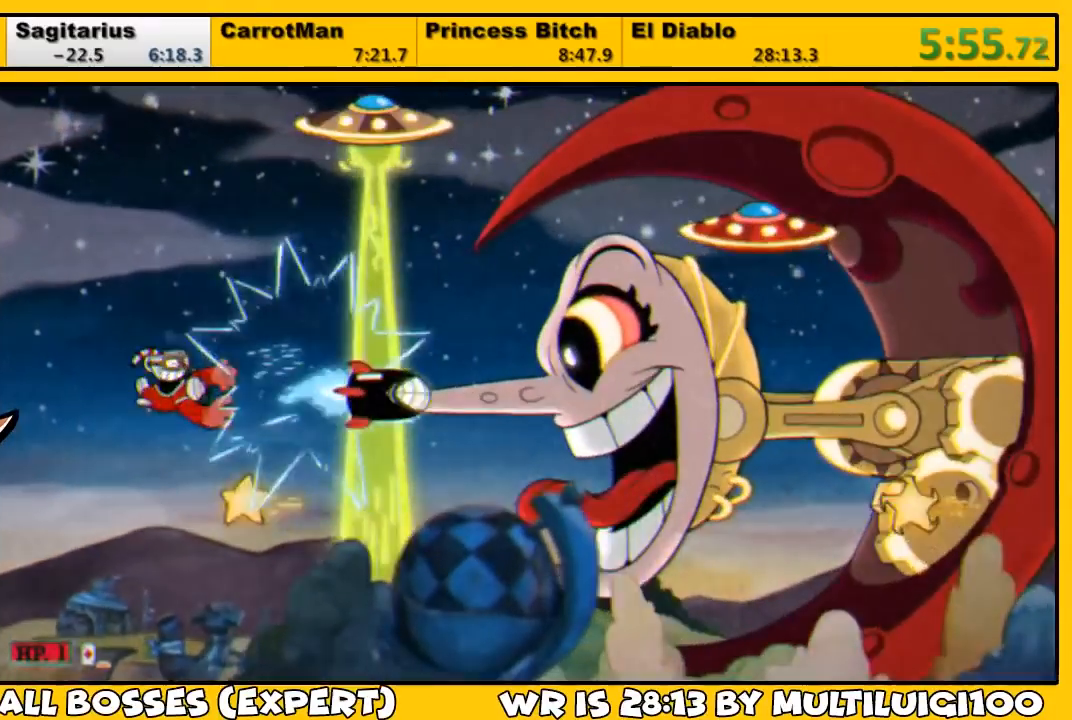
{"buttons": ["L1", "DPAD_DOWN"], "left_stick": "center", "right_stick": "center", "events": [[17, "right_stick", "center"], [117, "DPAD_UP", "down"], [383, "DPAD_LEFT", "up"], [383, "DPAD_UP", "up"], [450, "DPAD_DOWN", "down"]]}
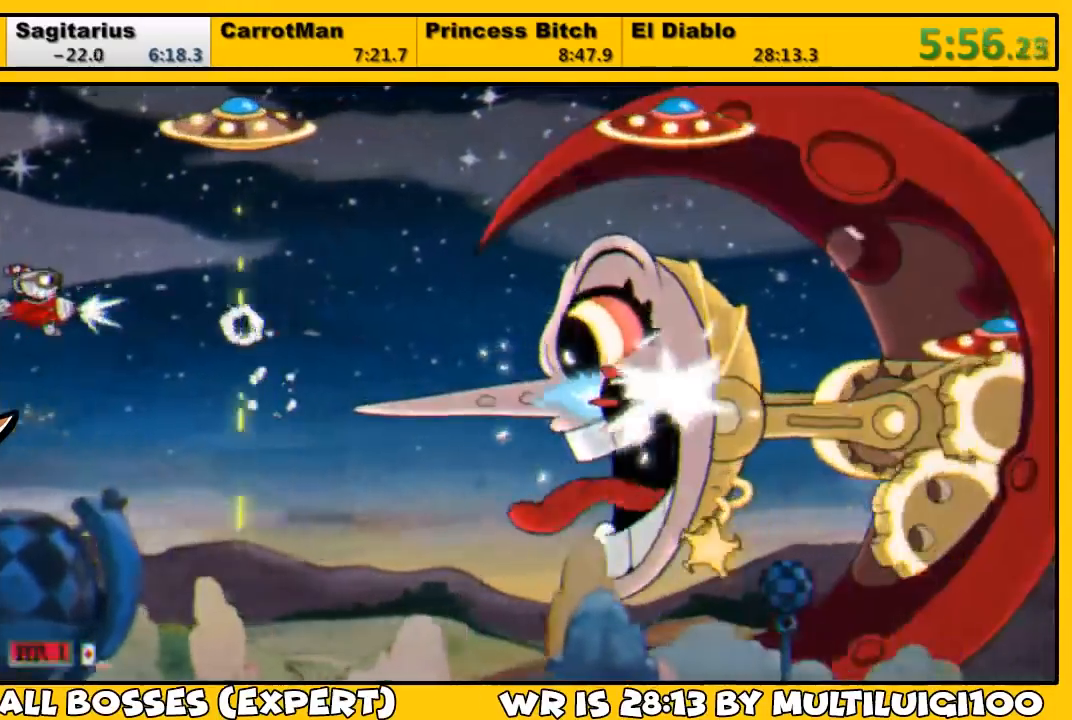
{"buttons": ["L1"], "left_stick": "center", "right_stick": "center", "events": [[183, "DPAD_DOWN", "up"], [250, "DPAD_RIGHT", "down"], [350, "DPAD_RIGHT", "up"]]}
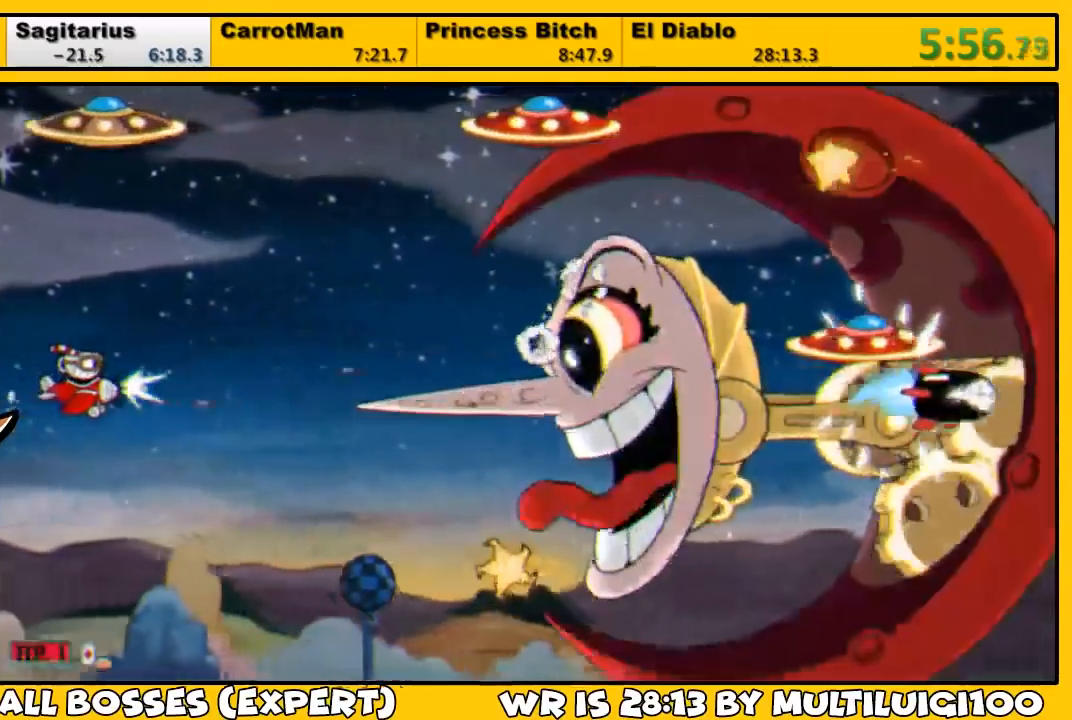
{"buttons": ["L1"], "left_stick": "center", "right_stick": "center", "events": []}